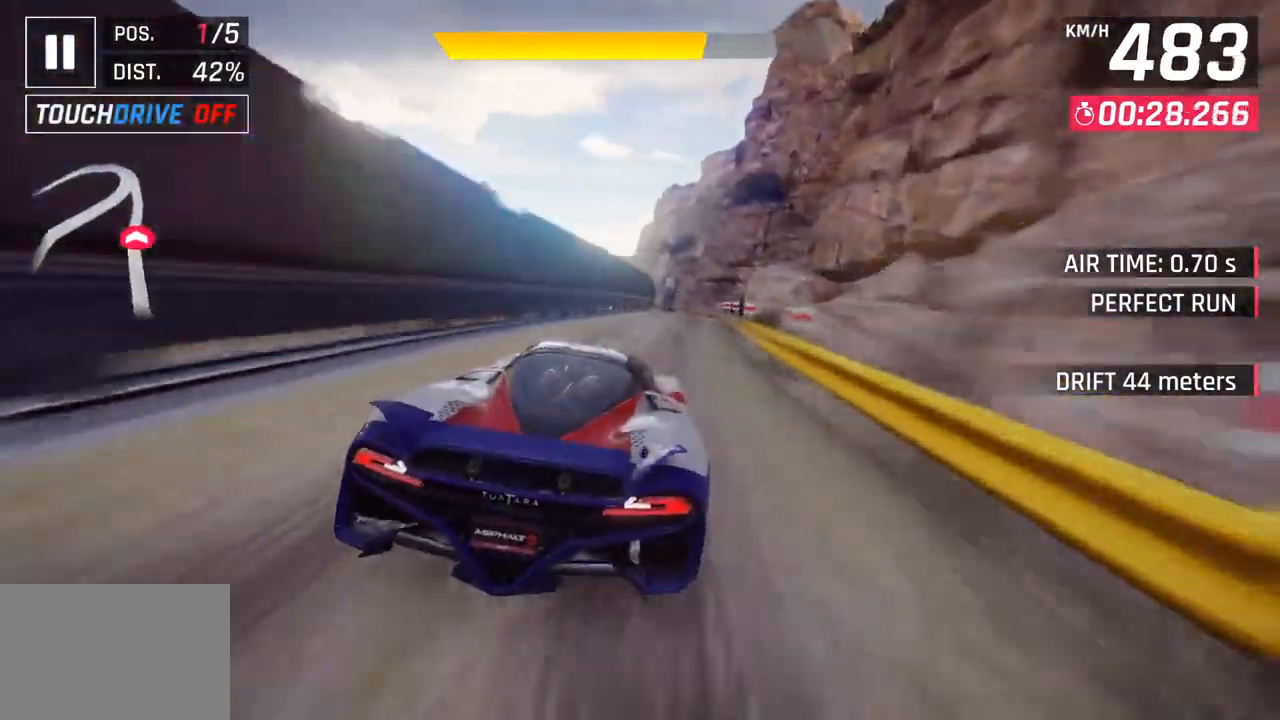
Gameplay with a controller (PlayStation layout); each line is a JSON object with the inputs held at the frame after it. "events" lists button and stick changes between this image and that frame as [ms after this image, input, new state], when the widget could be followed in between.
{"buttons": [], "left_stick": "left", "right_stick": "center", "events": [[250, "left_stick", "center"], [400, "left_stick", "left"]]}
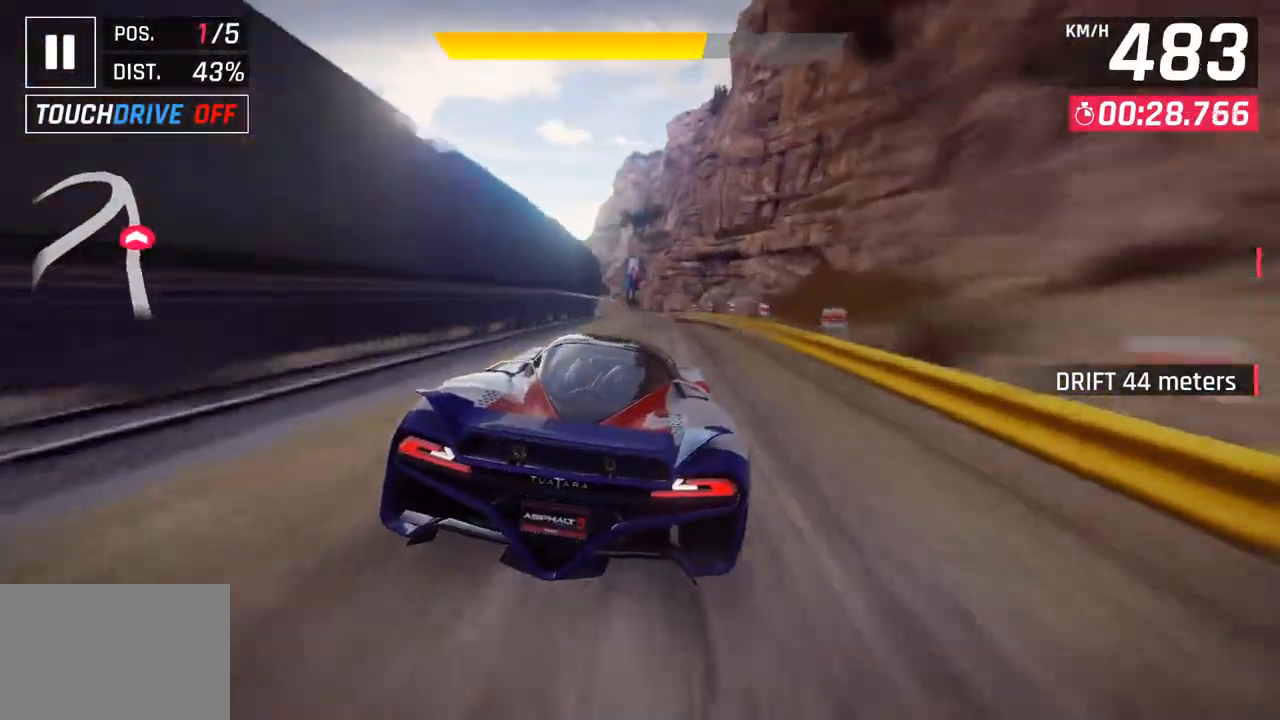
{"buttons": [], "left_stick": "left", "right_stick": "center", "events": [[367, "left_stick", "center"], [500, "left_stick", "left"]]}
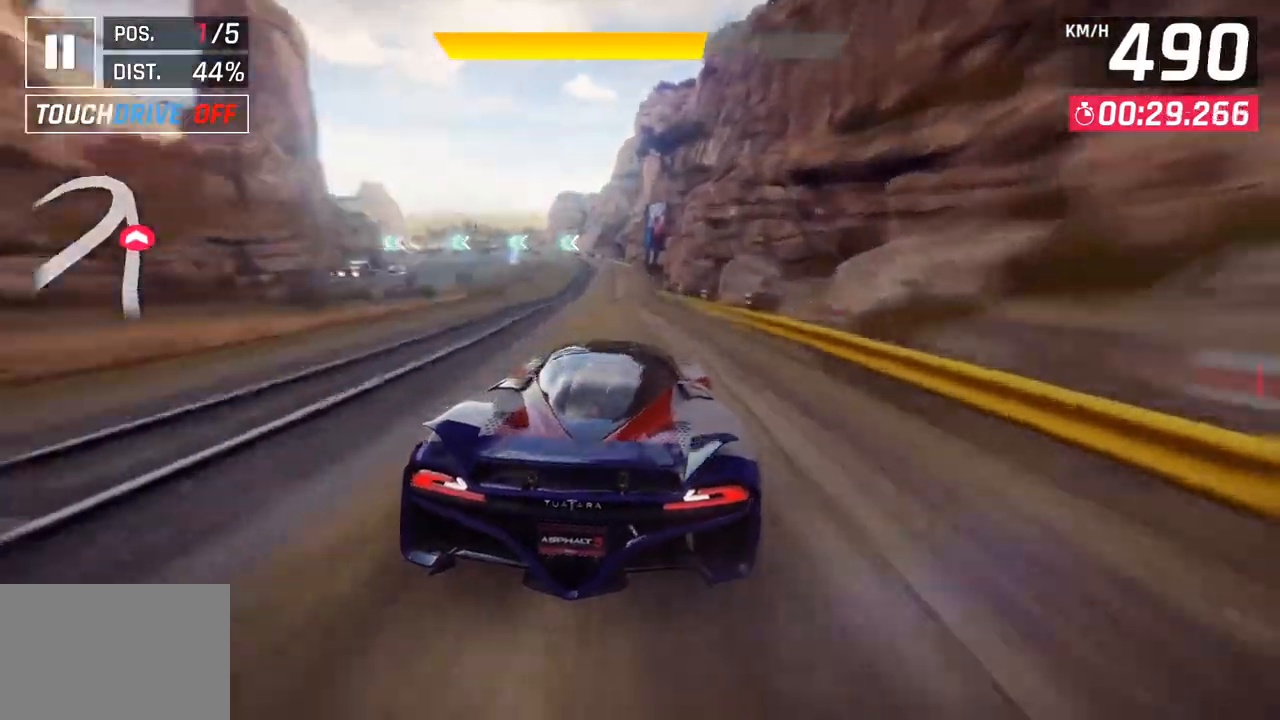
{"buttons": [], "left_stick": "left", "right_stick": "center", "events": [[300, "SQUARE", "down"], [433, "SQUARE", "up"]]}
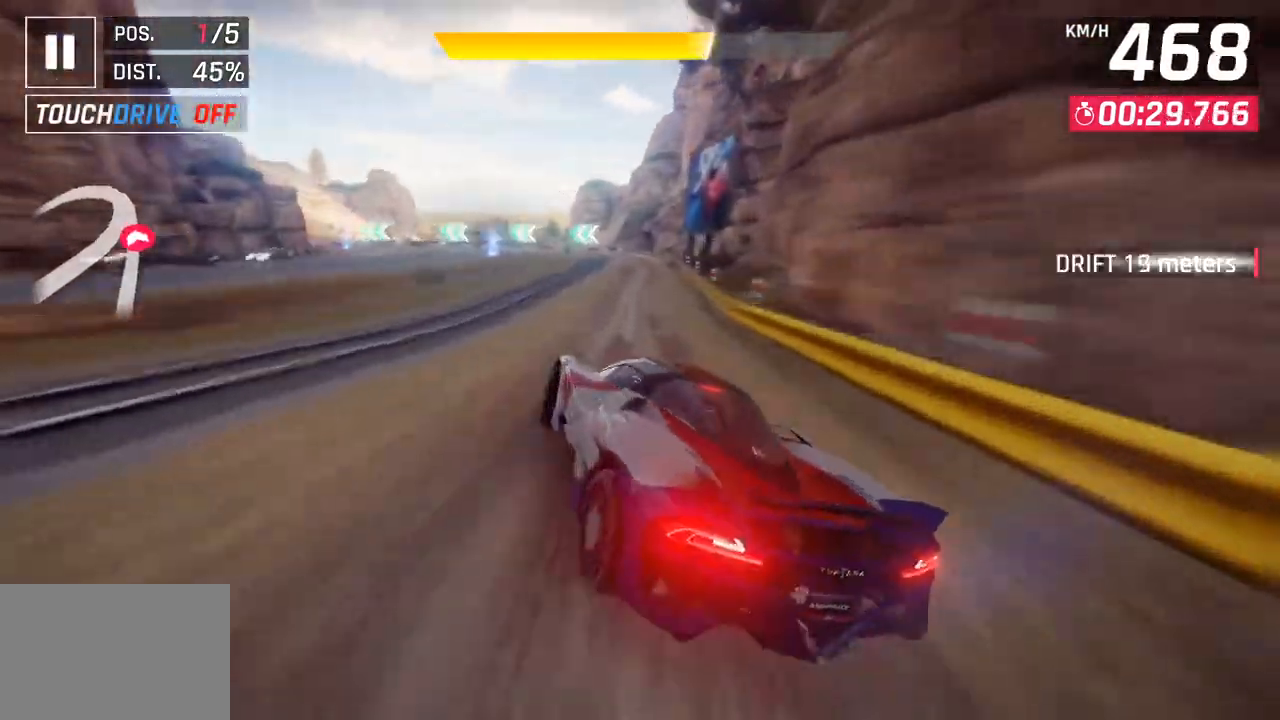
{"buttons": [], "left_stick": "left", "right_stick": "center", "events": []}
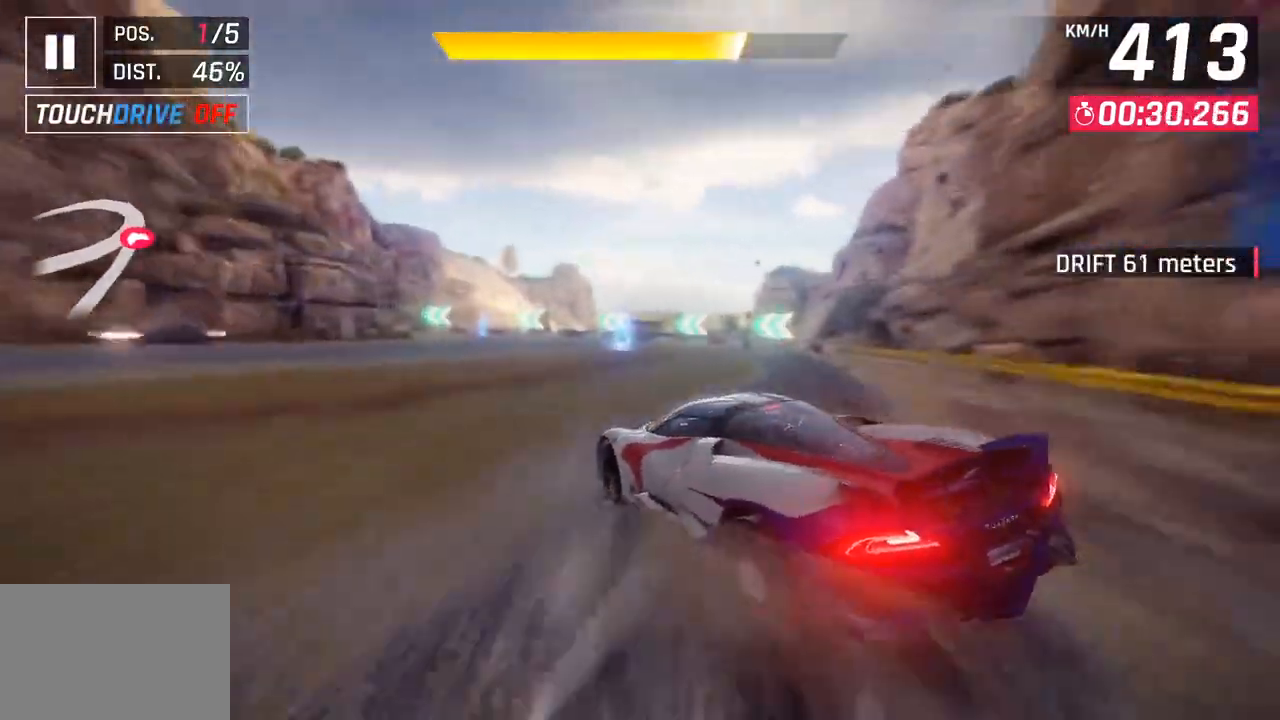
{"buttons": [], "left_stick": "left", "right_stick": "center", "events": []}
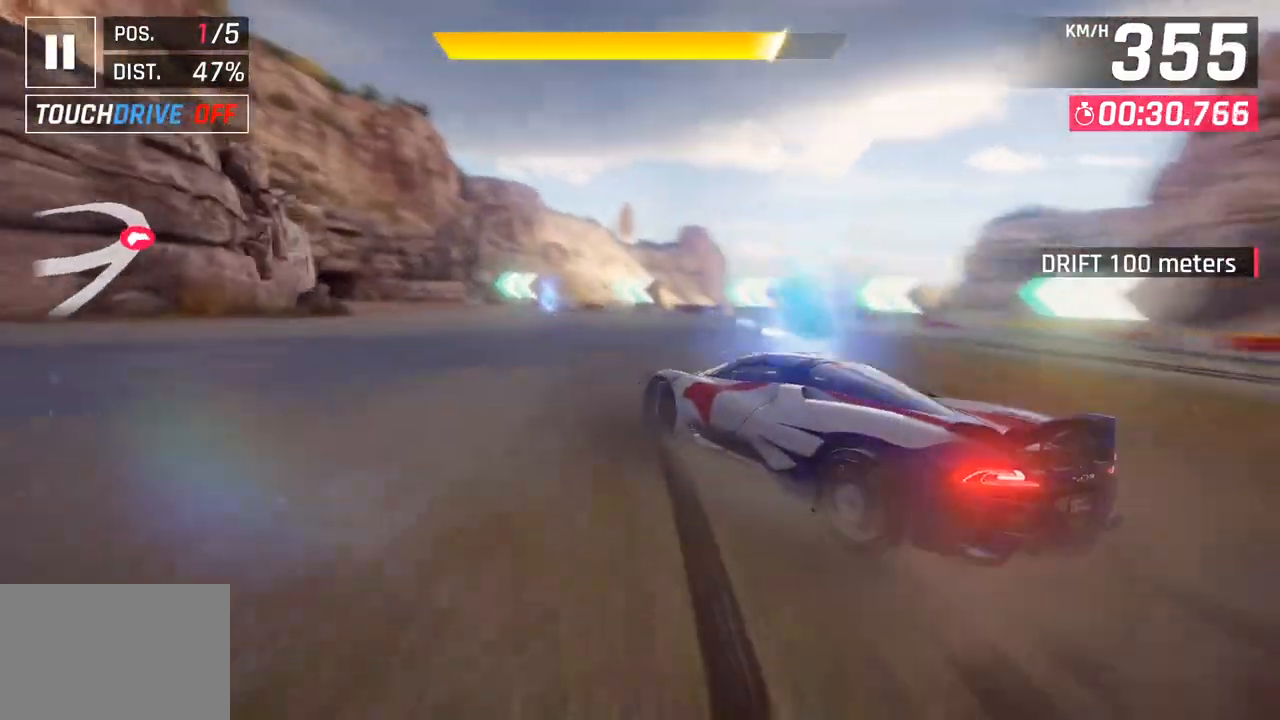
{"buttons": [], "left_stick": "left", "right_stick": "center", "events": []}
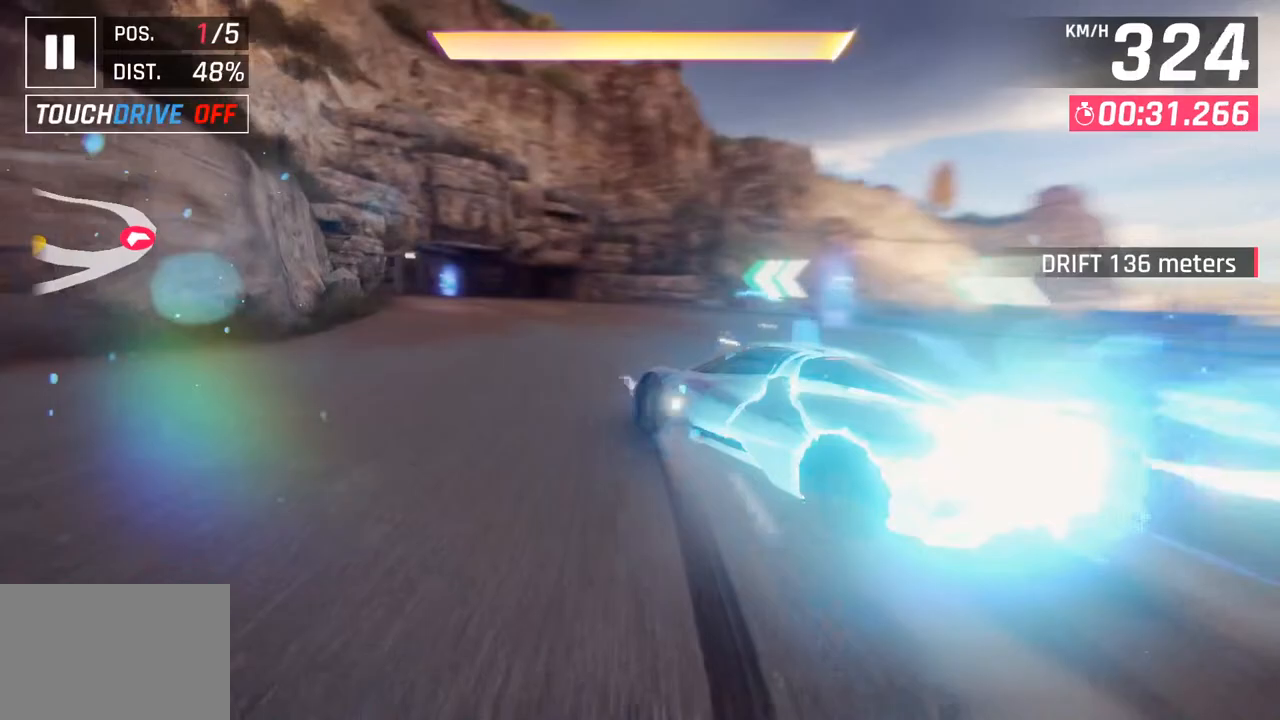
{"buttons": [], "left_stick": "left", "right_stick": "center", "events": []}
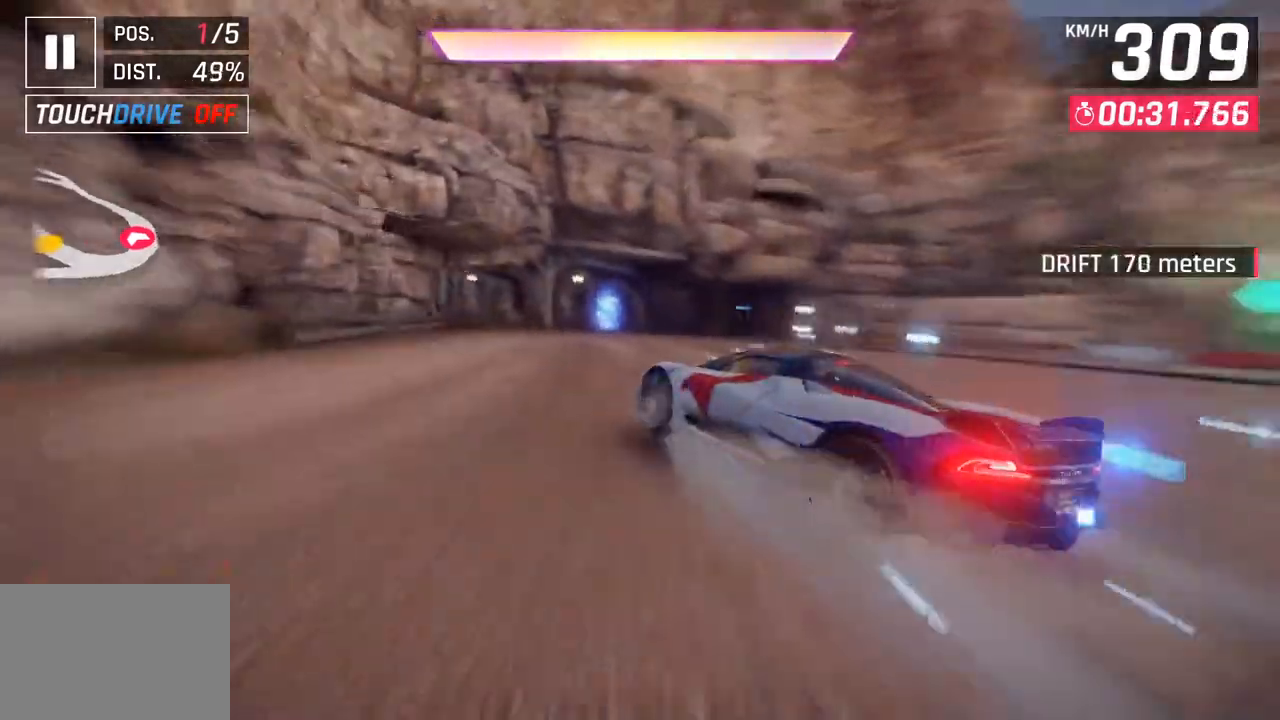
{"buttons": [], "left_stick": "center", "right_stick": "center", "events": [[483, "left_stick", "center"]]}
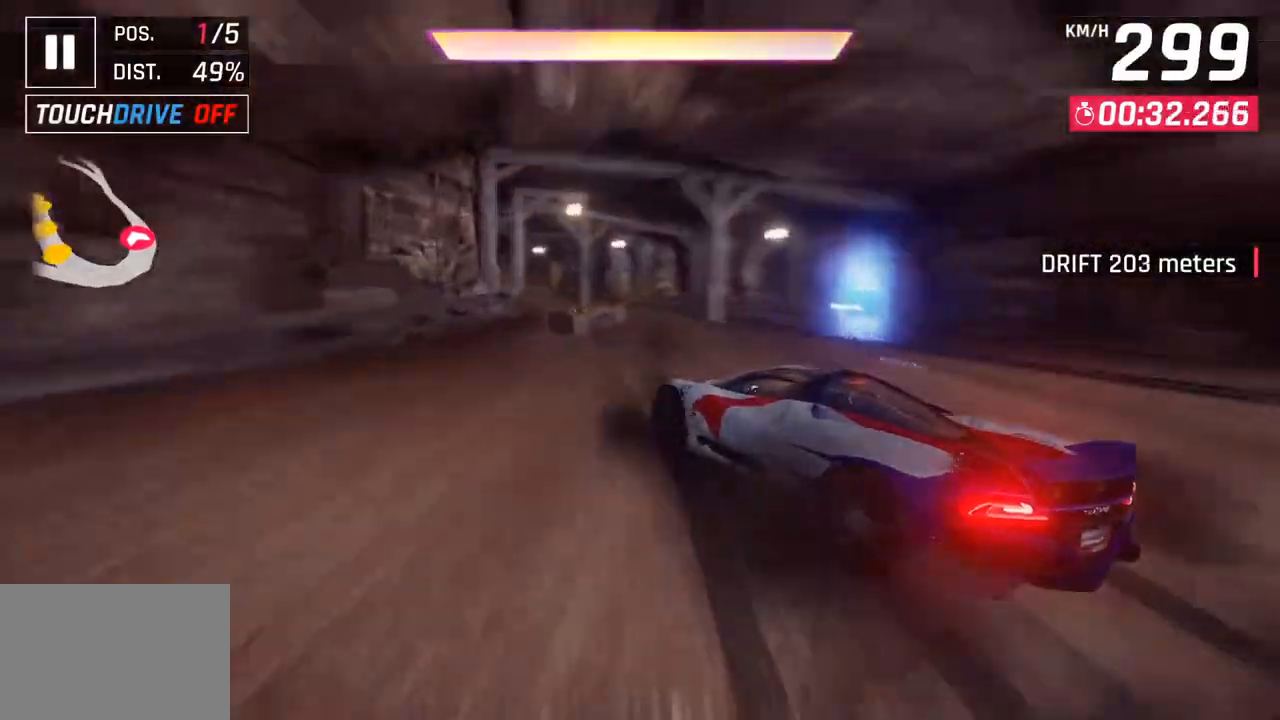
{"buttons": [], "left_stick": "left", "right_stick": "center", "events": [[183, "R1", "down"], [200, "CROSS", "down"], [317, "left_stick", "left"], [350, "CROSS", "up"], [383, "R1", "up"]]}
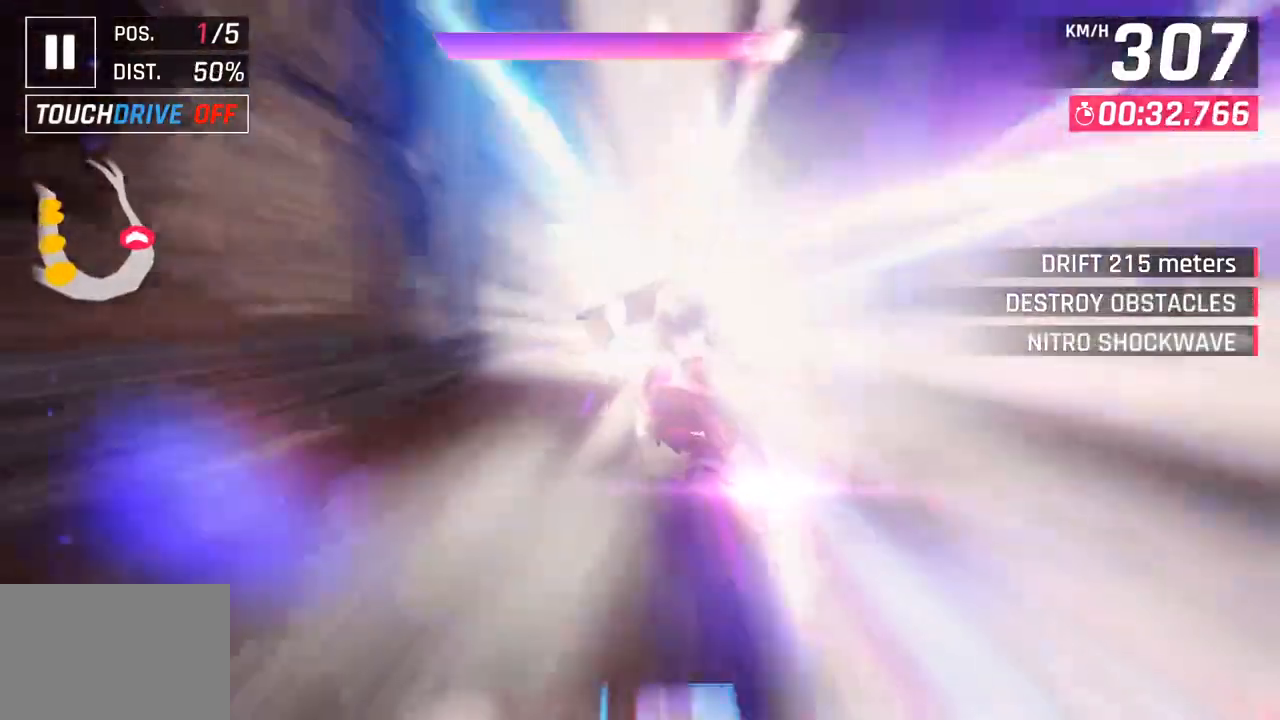
{"buttons": [], "left_stick": "left", "right_stick": "center", "events": []}
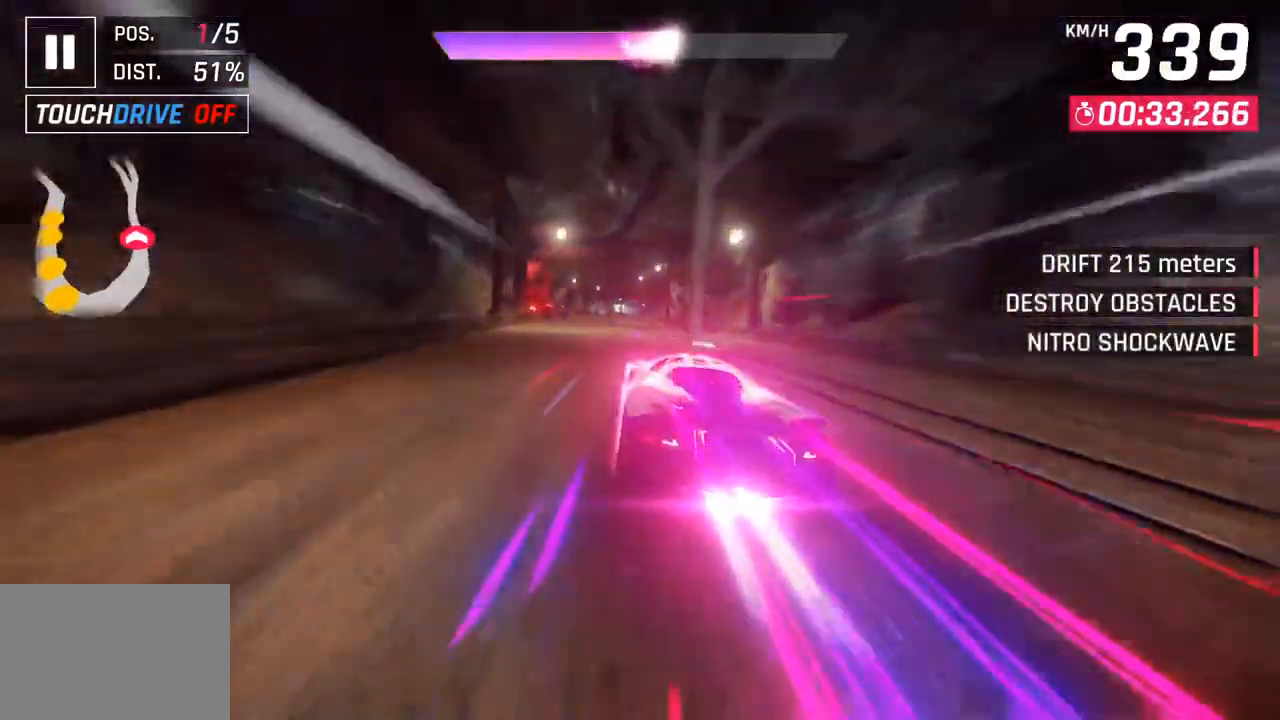
{"buttons": [], "left_stick": "center", "right_stick": "center", "events": [[150, "left_stick", "center"], [333, "left_stick", "right"], [417, "left_stick", "center"]]}
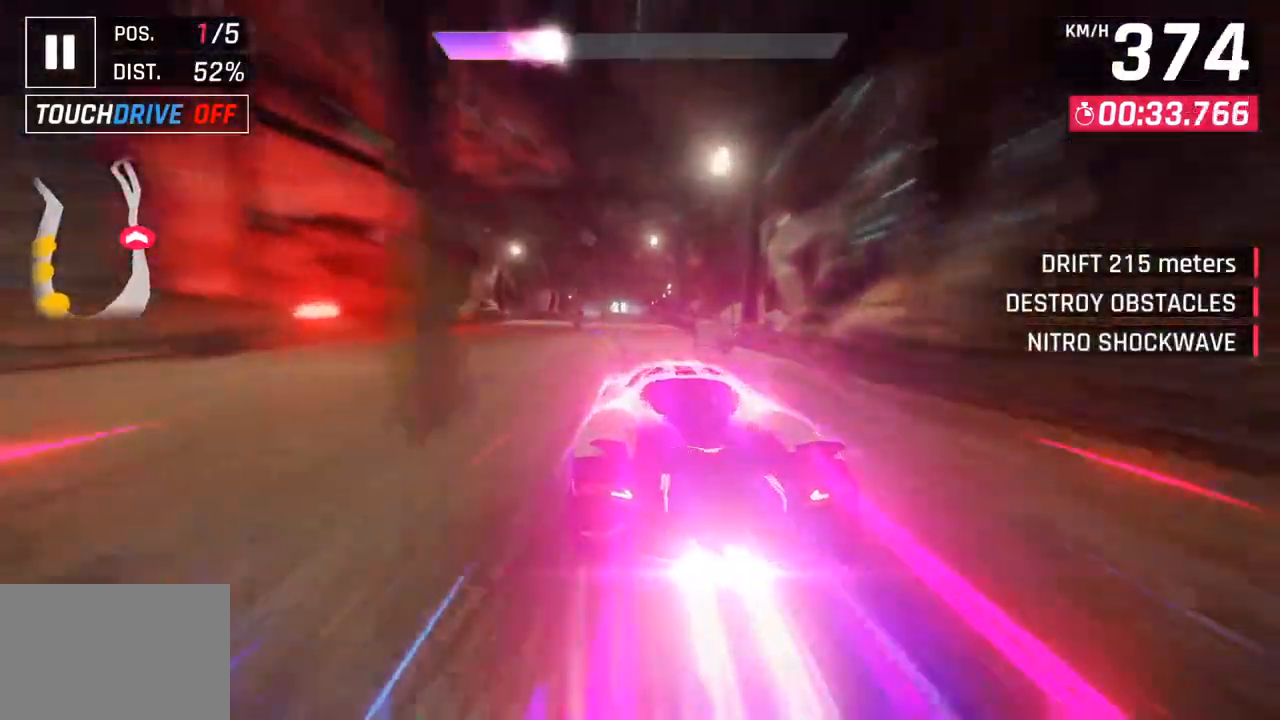
{"buttons": ["SQUARE"], "left_stick": "center", "right_stick": "center", "events": [[433, "SQUARE", "down"]]}
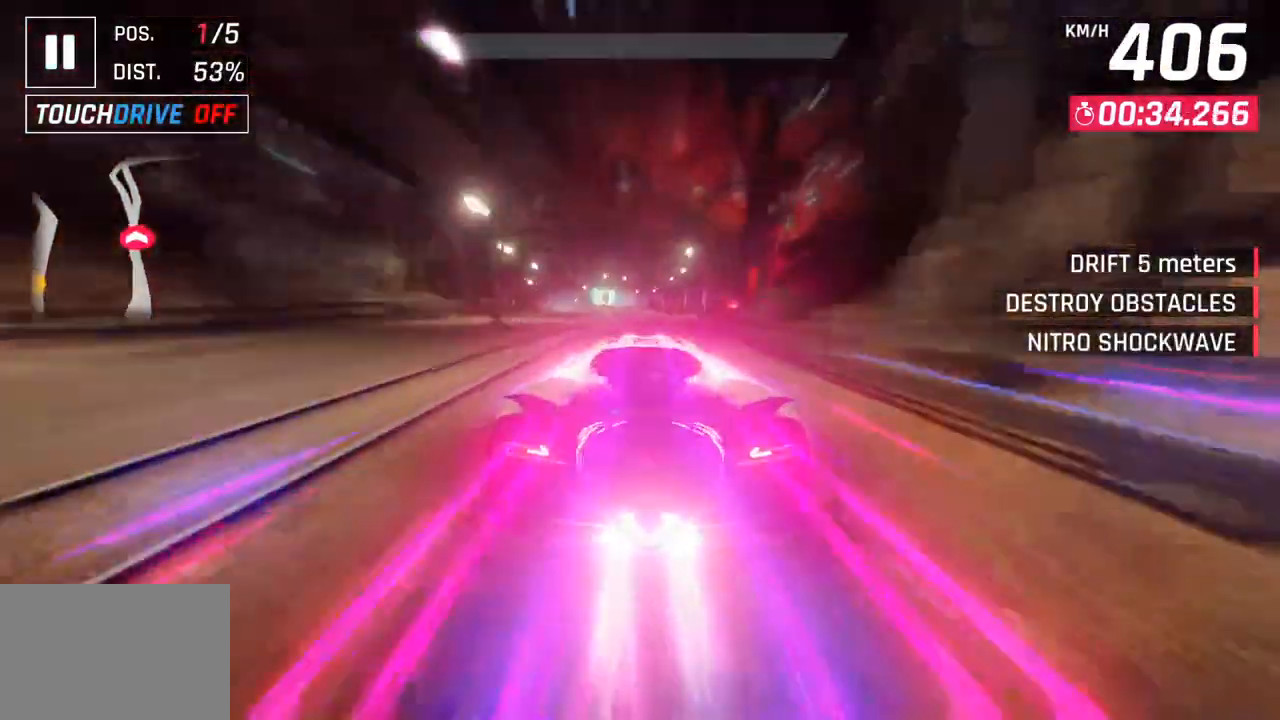
{"buttons": [], "left_stick": "center", "right_stick": "center", "events": [[67, "SQUARE", "up"]]}
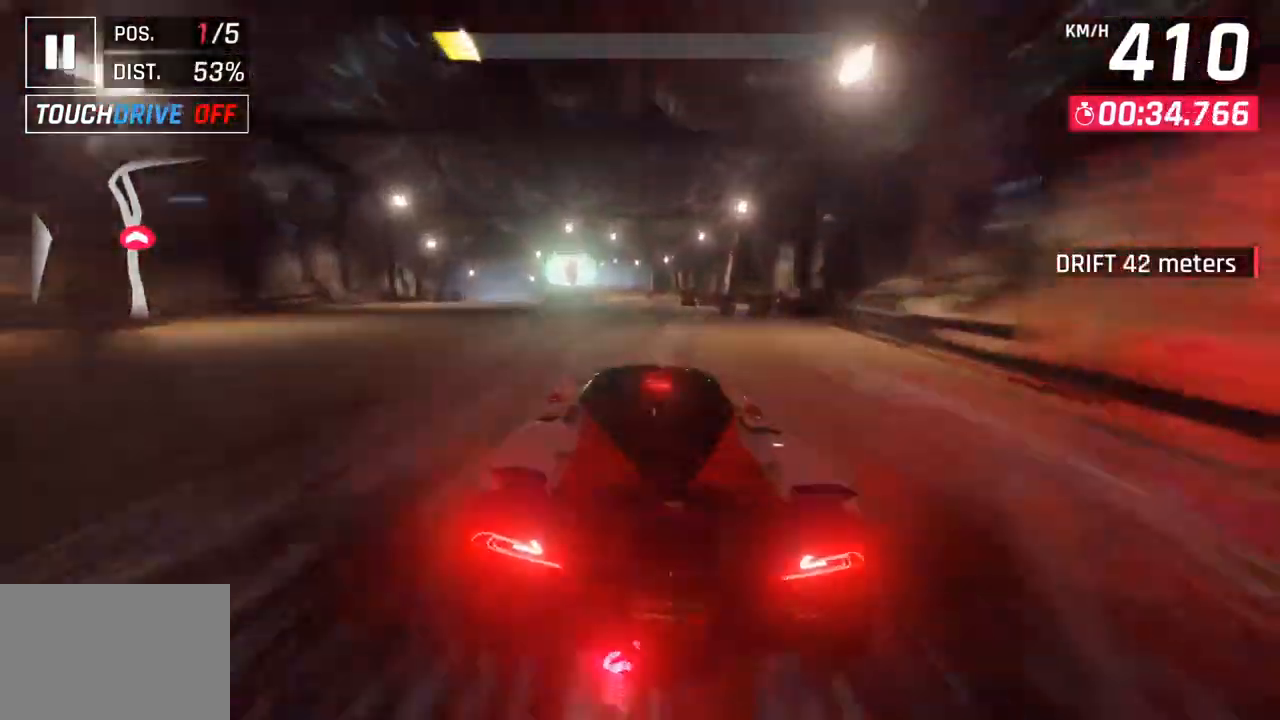
{"buttons": [], "left_stick": "left", "right_stick": "center", "events": [[100, "left_stick", "down-left"], [450, "left_stick", "left"]]}
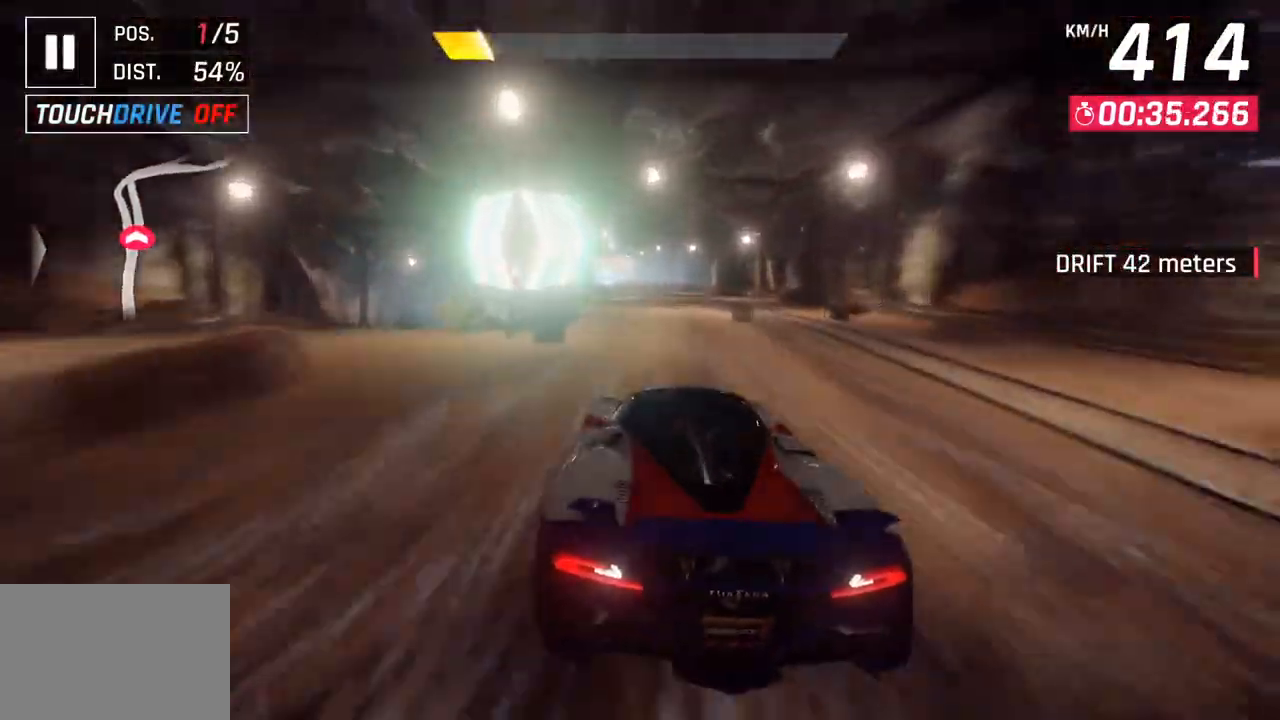
{"buttons": [], "left_stick": "left", "right_stick": "center", "events": [[217, "left_stick", "center"], [467, "left_stick", "left"]]}
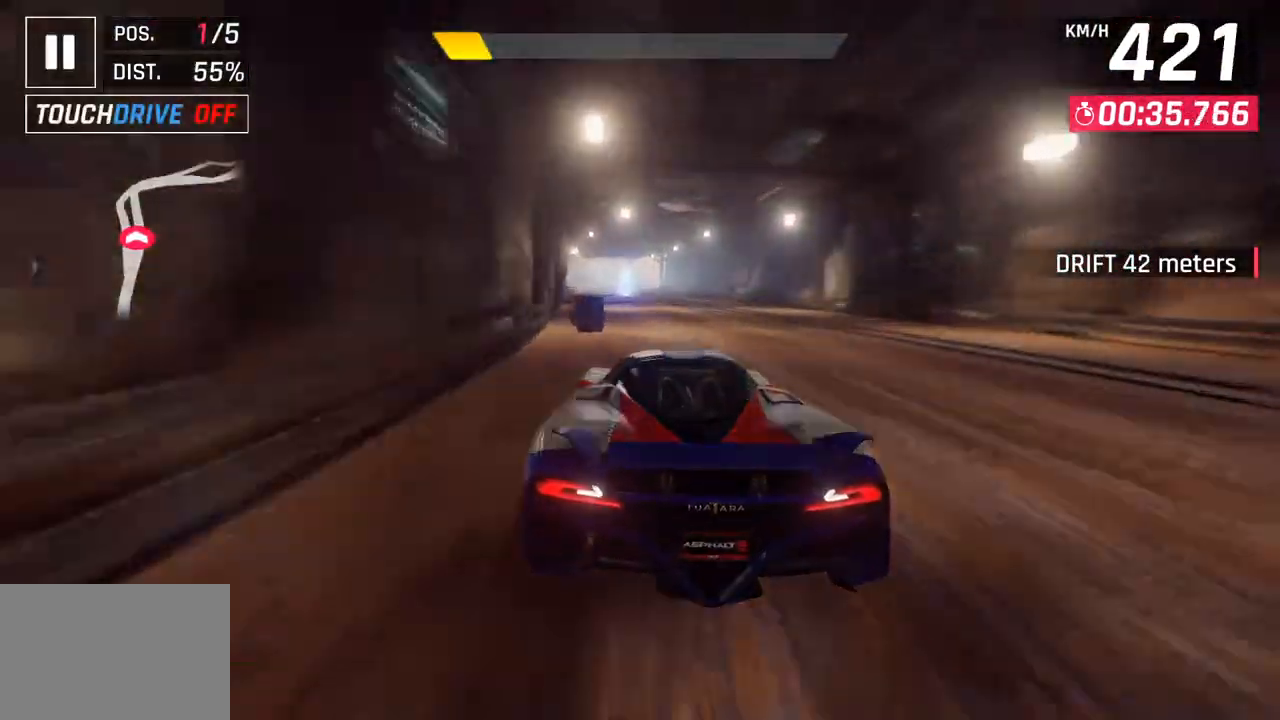
{"buttons": [], "left_stick": "center", "right_stick": "center", "events": [[217, "left_stick", "center"]]}
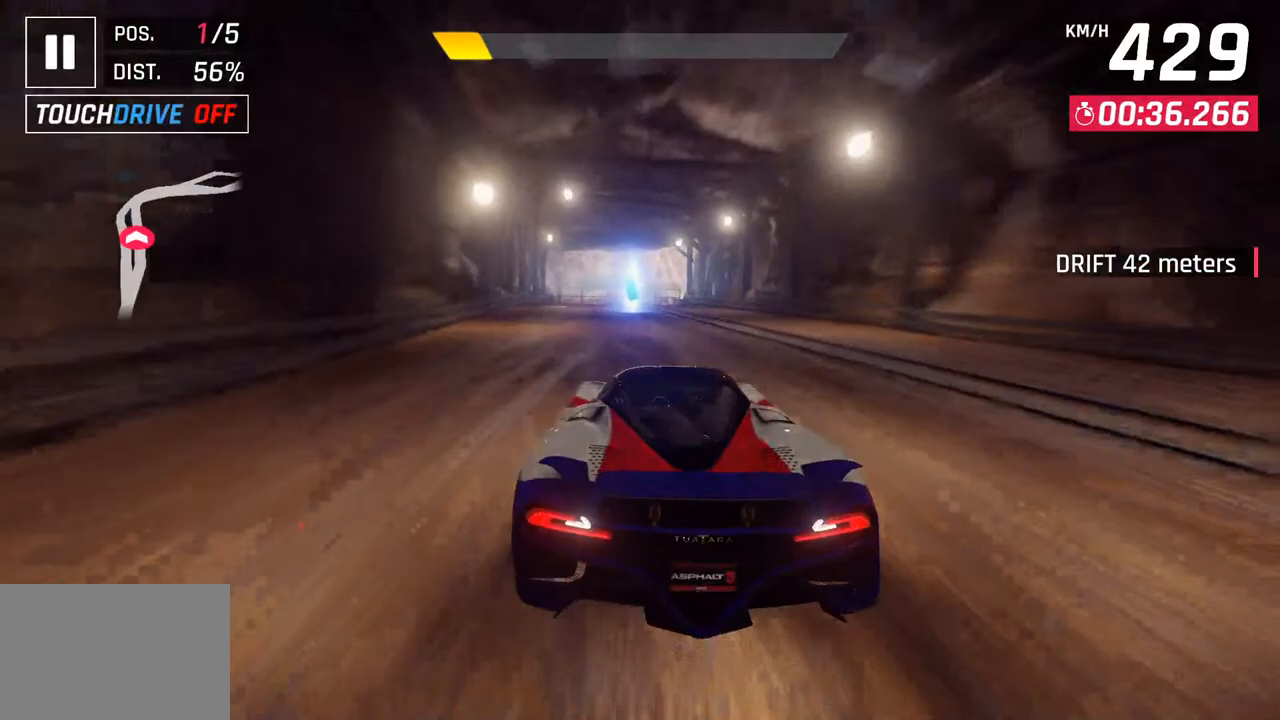
{"buttons": ["SQUARE"], "left_stick": "right", "right_stick": "center", "events": [[383, "left_stick", "right"], [500, "SQUARE", "down"]]}
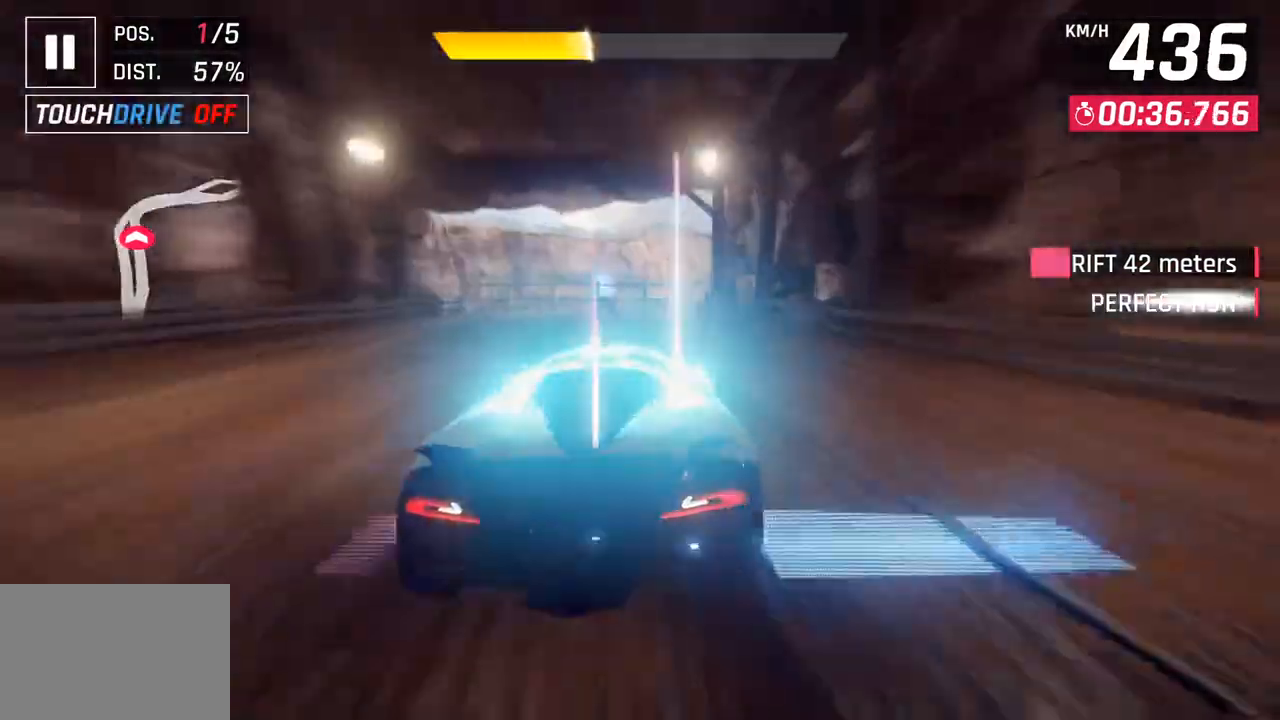
{"buttons": [], "left_stick": "right", "right_stick": "center", "events": [[150, "SQUARE", "up"]]}
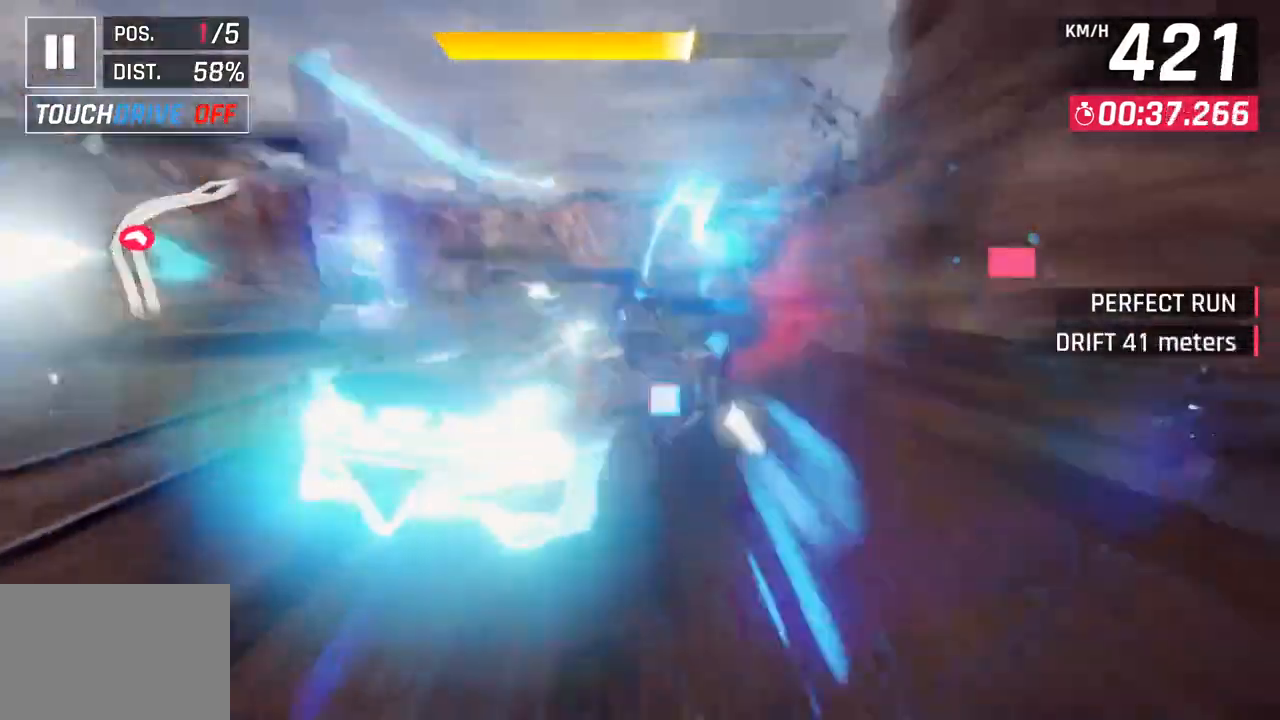
{"buttons": [], "left_stick": "right", "right_stick": "center", "events": []}
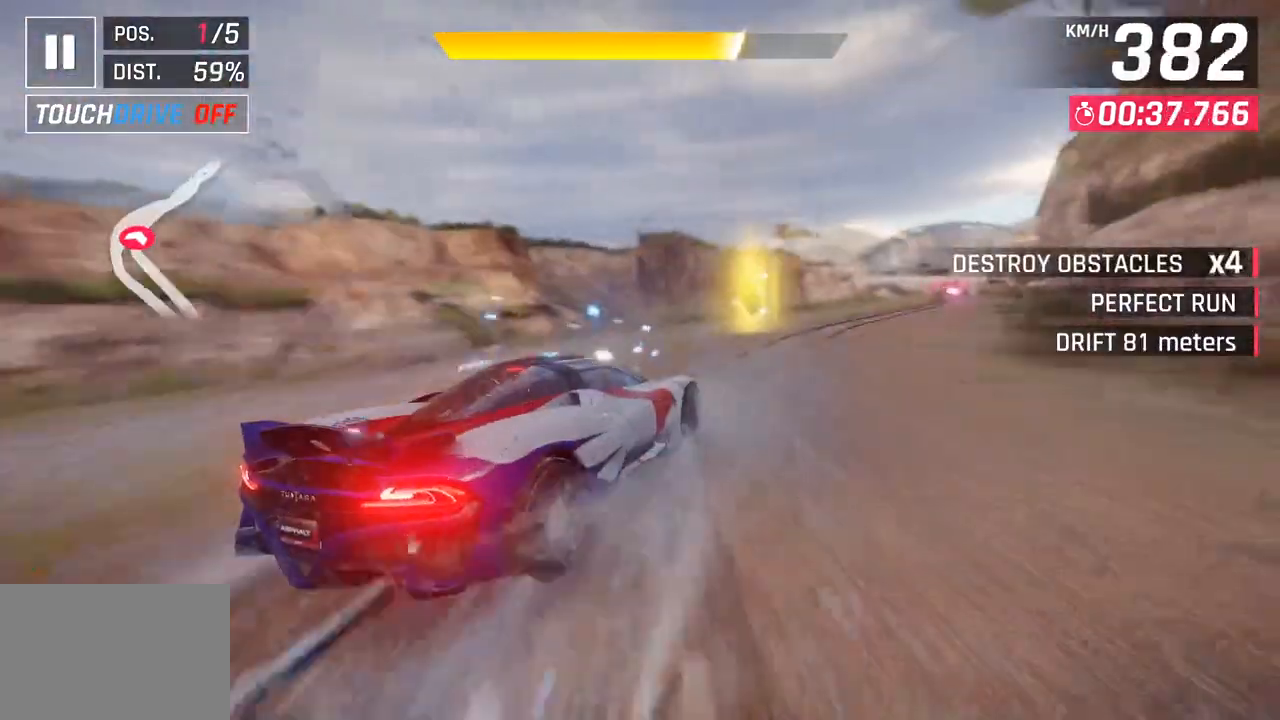
{"buttons": [], "left_stick": "center", "right_stick": "center", "events": [[450, "left_stick", "center"]]}
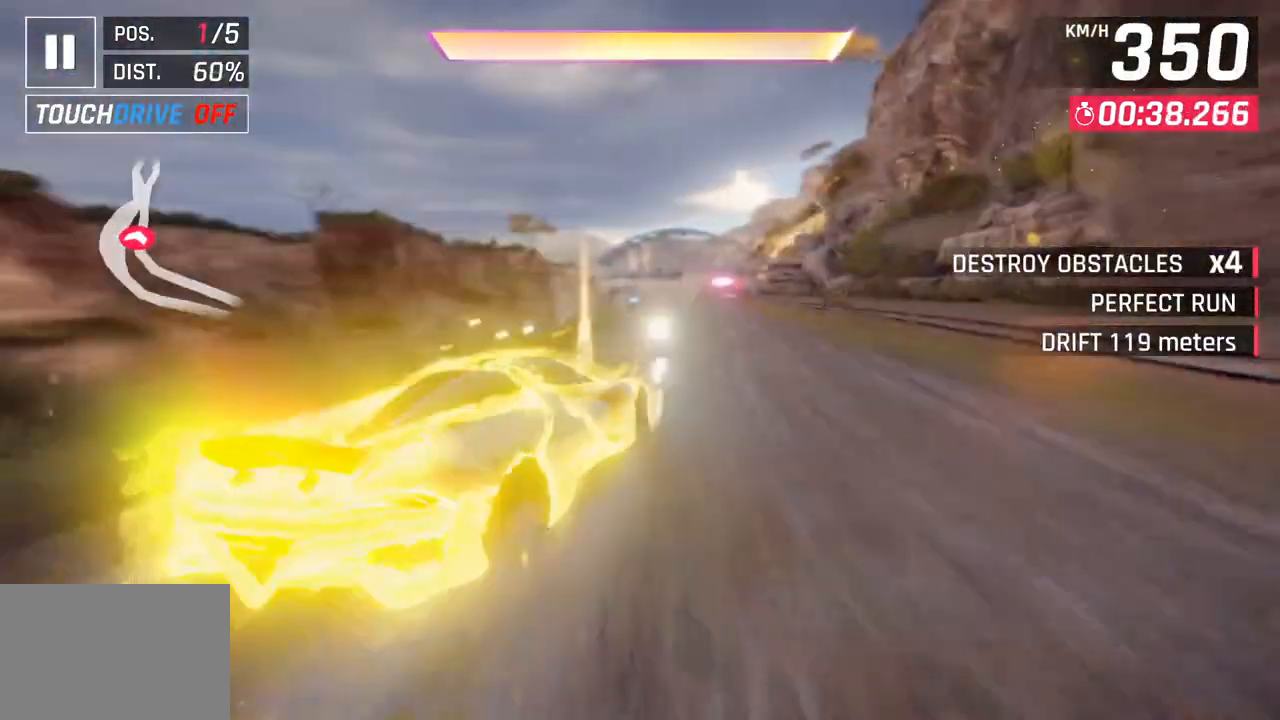
{"buttons": [], "left_stick": "center", "right_stick": "center", "events": [[83, "CROSS", "down"], [83, "R1", "down"], [217, "left_stick", "right"], [267, "CROSS", "up"], [283, "R1", "up"], [500, "left_stick", "center"]]}
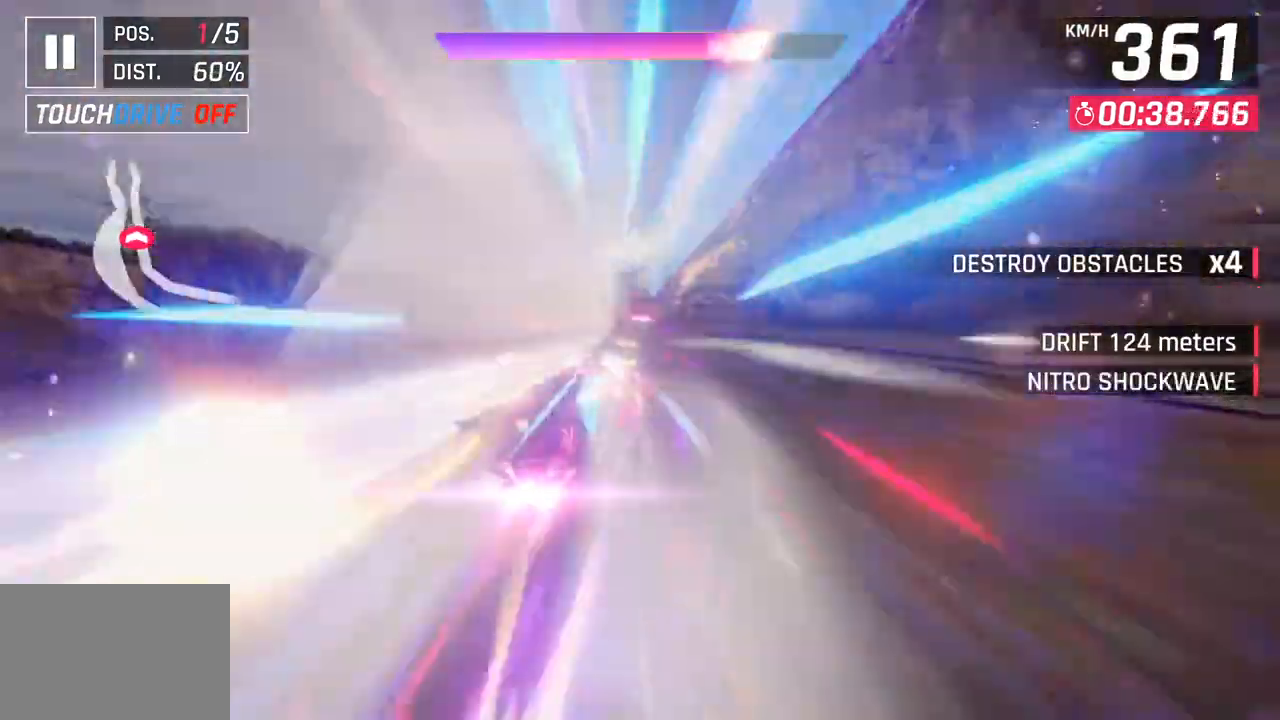
{"buttons": [], "left_stick": "center", "right_stick": "center", "events": []}
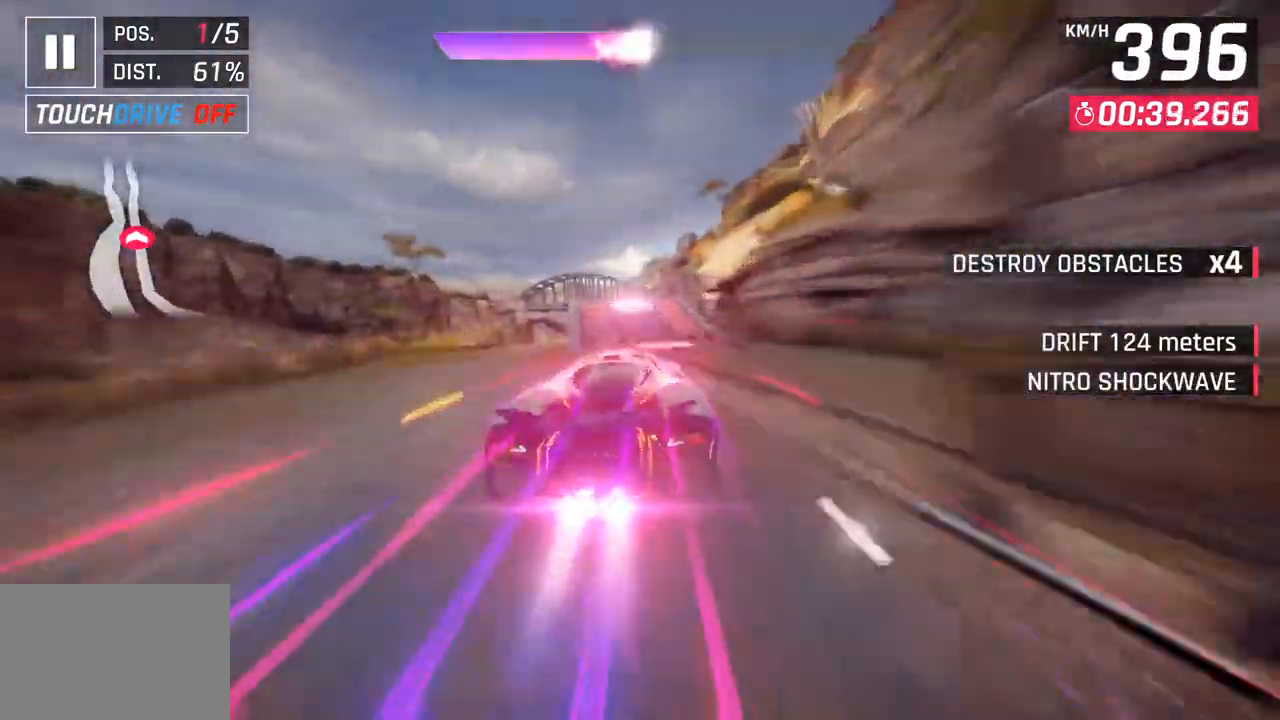
{"buttons": [], "left_stick": "left", "right_stick": "center", "events": [[33, "SQUARE", "down"], [117, "SQUARE", "up"], [217, "SQUARE", "down"], [250, "R1", "down"], [250, "left_stick", "left"], [267, "CROSS", "down"], [283, "SQUARE", "up"], [450, "CROSS", "up"], [450, "R1", "up"]]}
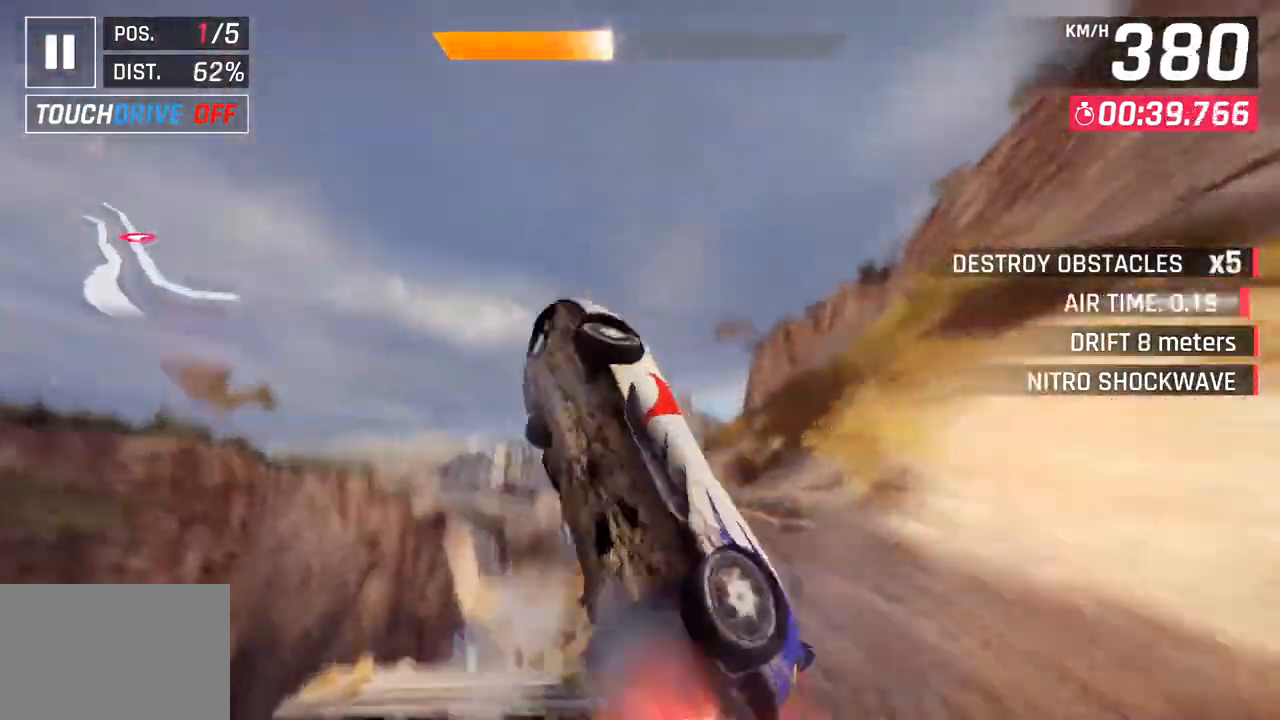
{"buttons": [], "left_stick": "center", "right_stick": "center", "events": [[50, "CROSS", "down"], [50, "R1", "down"], [167, "CROSS", "up"], [200, "R1", "up"], [217, "left_stick", "center"], [283, "CROSS", "down"], [283, "R1", "down"], [433, "CROSS", "up"], [467, "R1", "up"]]}
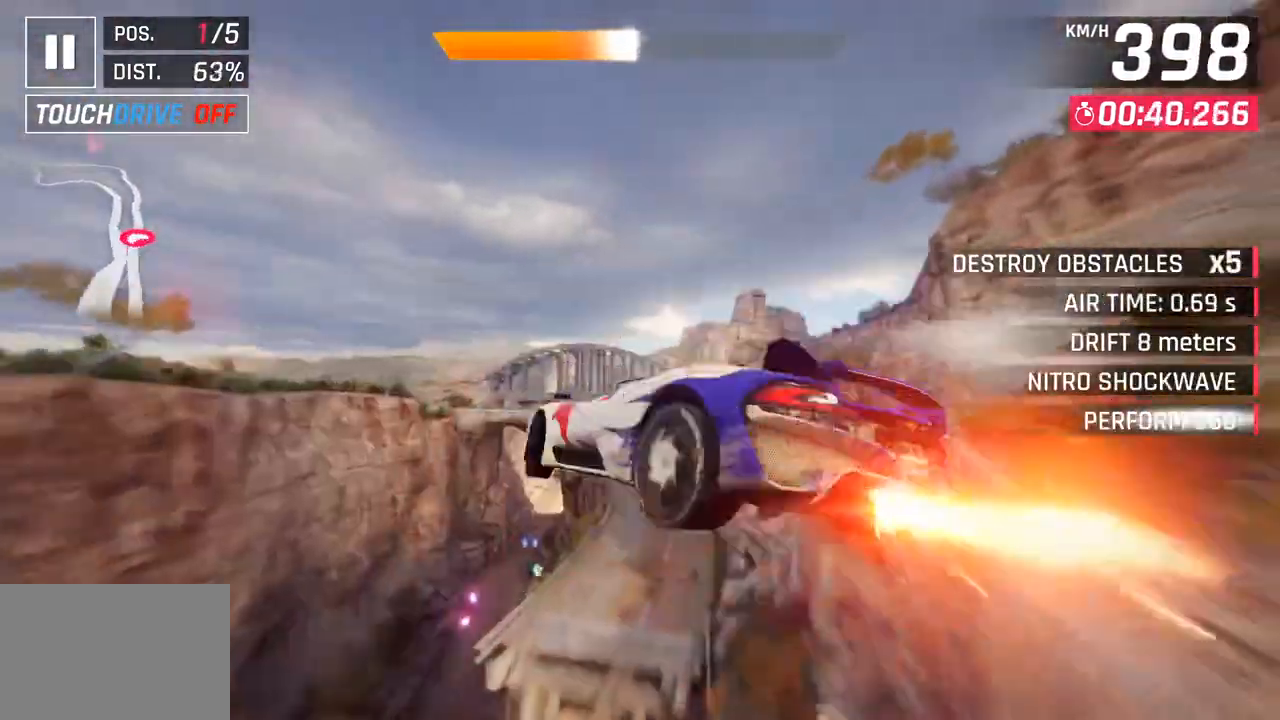
{"buttons": ["R1"], "left_stick": "down-left", "right_stick": "center", "events": [[33, "CROSS", "down"], [33, "R1", "down"], [167, "CROSS", "up"], [200, "R1", "up"], [267, "CROSS", "down"], [267, "R1", "down"], [317, "left_stick", "left"], [383, "left_stick", "down-left"], [417, "CROSS", "up"], [450, "R1", "up"], [500, "R1", "down"]]}
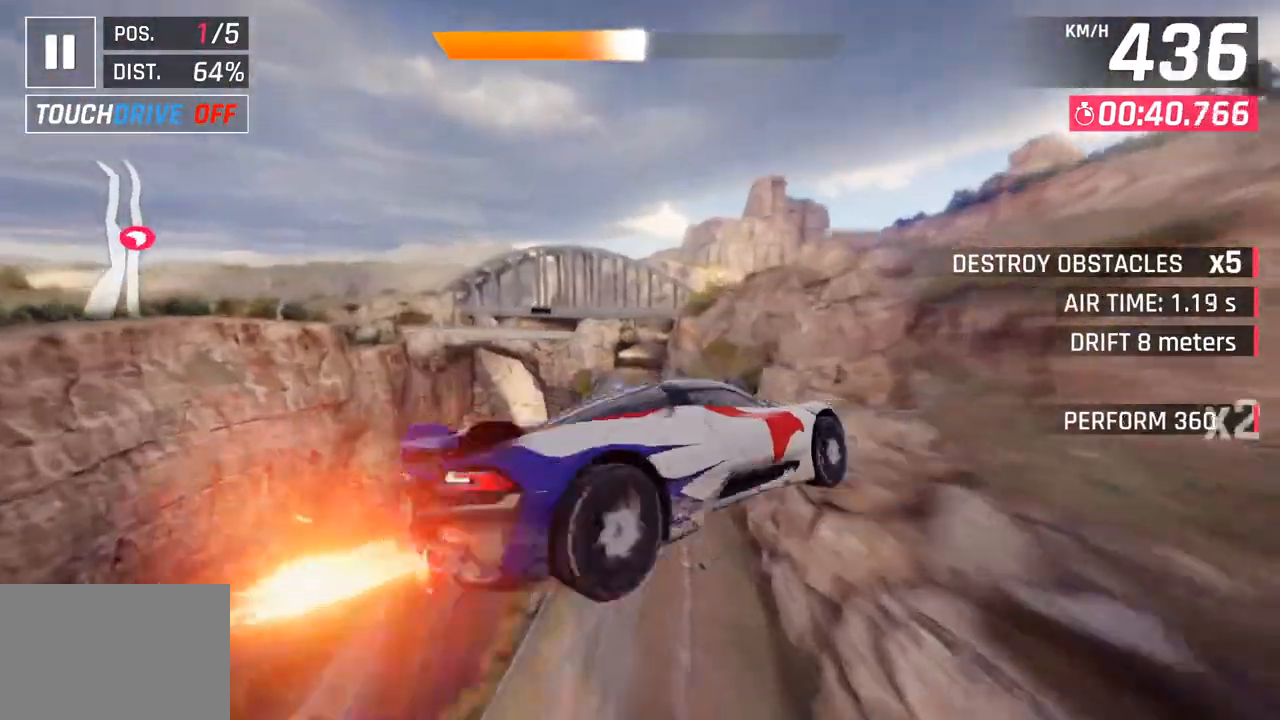
{"buttons": ["CROSS", "R1"], "left_stick": "right", "right_stick": "center", "events": [[17, "CROSS", "down"], [133, "left_stick", "center"], [150, "CROSS", "up"], [183, "R1", "up"], [250, "R1", "down"], [267, "CROSS", "down"], [400, "CROSS", "up"], [433, "R1", "up"], [500, "CROSS", "down"], [500, "R1", "down"], [500, "left_stick", "right"]]}
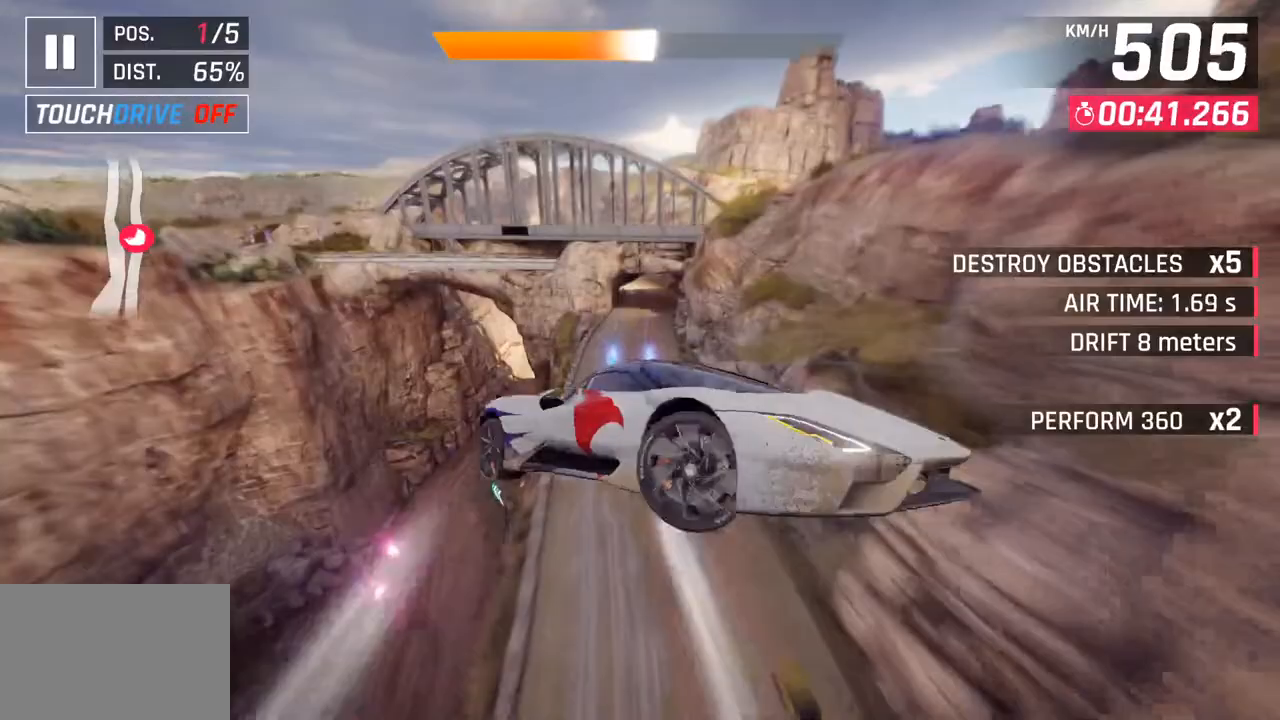
{"buttons": [], "left_stick": "center", "right_stick": "center", "events": [[133, "CROSS", "up"], [167, "R1", "up"], [167, "left_stick", "center"]]}